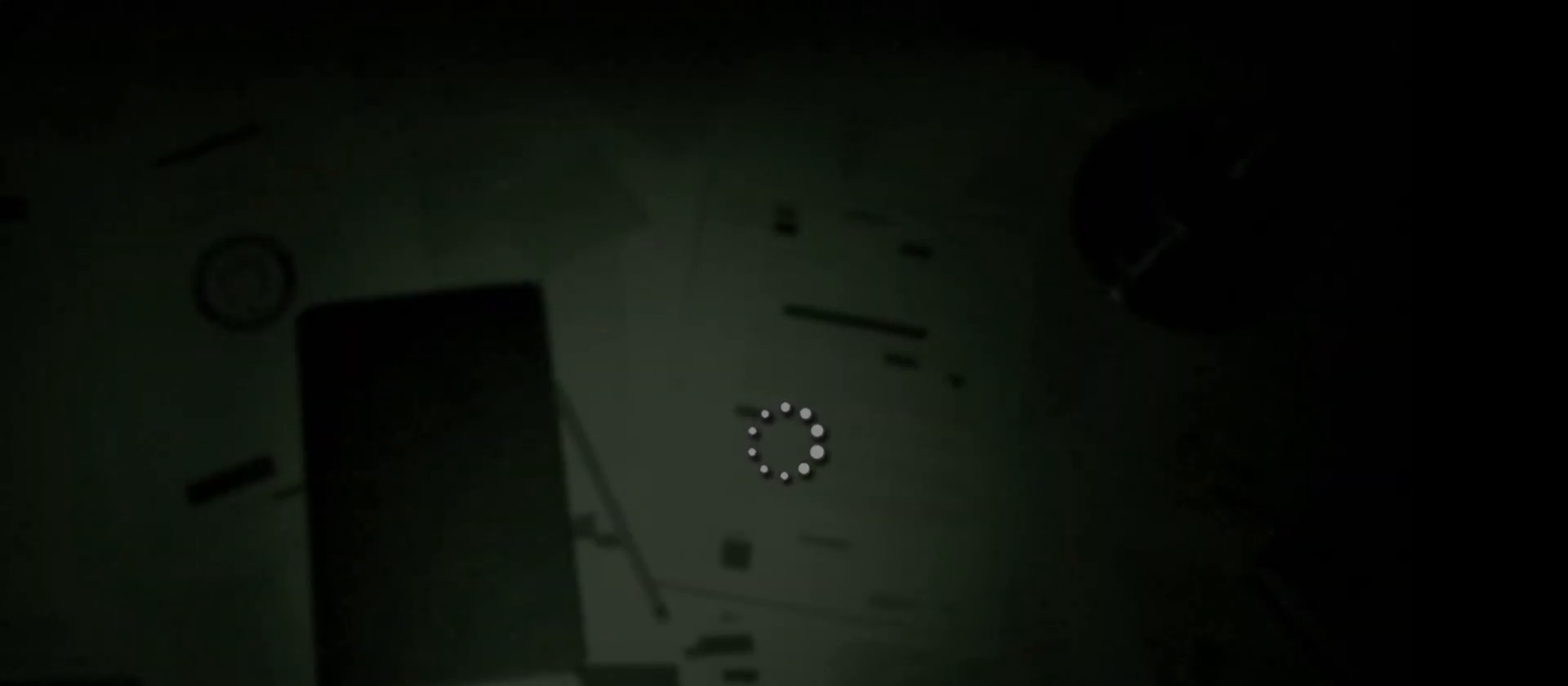
Gameplay with keyboard and mouse; each line is a JSON object with the keys and mouse buttons held at the frame after it. "events" lists presses ("down") and releases ("up") of "1", "2", "3", "4", "5", "a", "alt", "c", "ctrl", "d", "e", "f", "q", "r", "s", "shift", "space", "tab", "v", "w", "x", "z", "mouse_left", "mouse_middle", "mouse_right", "mouse_wheel_up" and "mouse_wheel_down" between this image and that frame as [ms after this image, input, new state], when the widget could be followed in between. "mouse_left", "mouse_middle", "mouse_right", "mouse_wheel_up", "mouse_wheel_down" = the "left", "middle", "right", "wheel_up", "wheel_down" buttons of the "mouse" list. No other keys are recorded. Mouse movement is not recorded.
{"keys": ["shift", "w"], "mouse": [], "events": [[67, "shift", "down"], [67, "w", "down"]]}
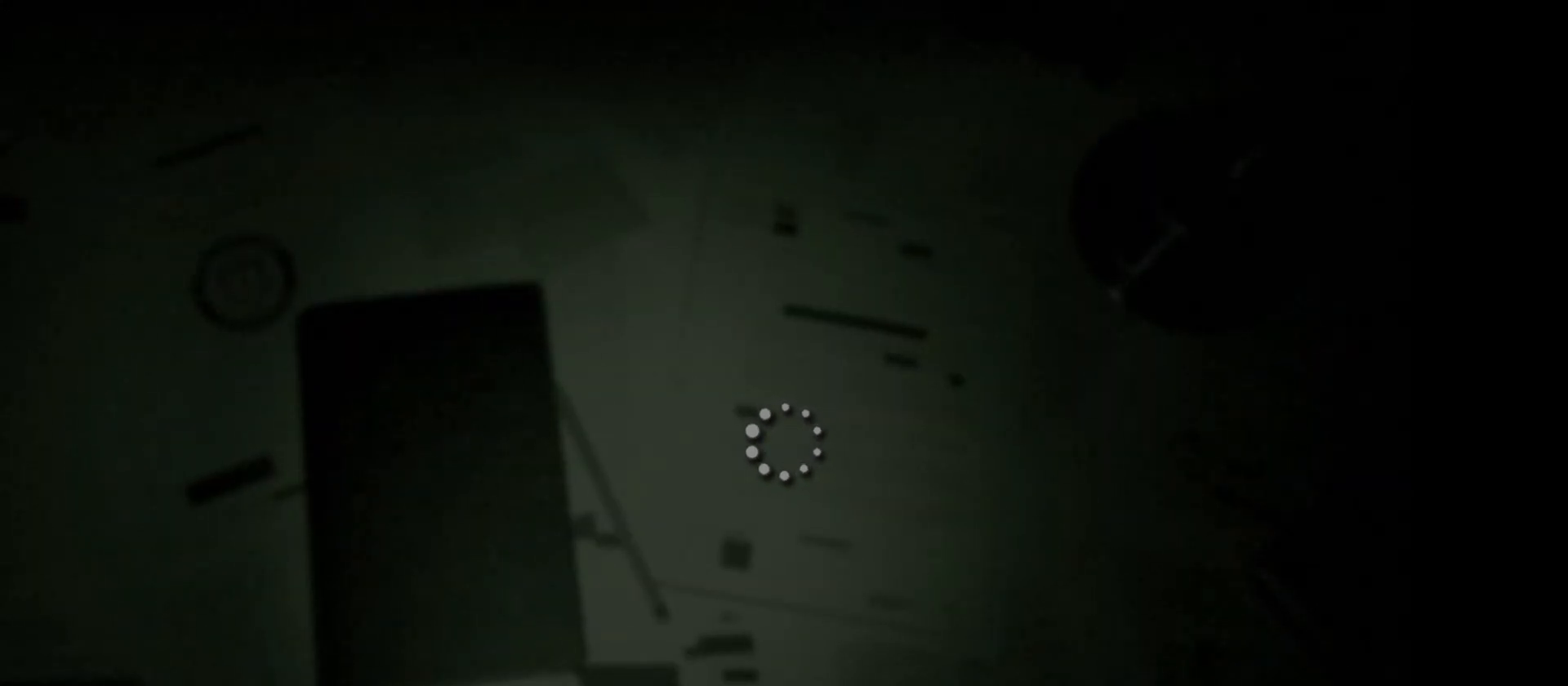
{"keys": ["shift", "w"], "mouse": [], "events": [[333, "a", "down"], [417, "a", "up"]]}
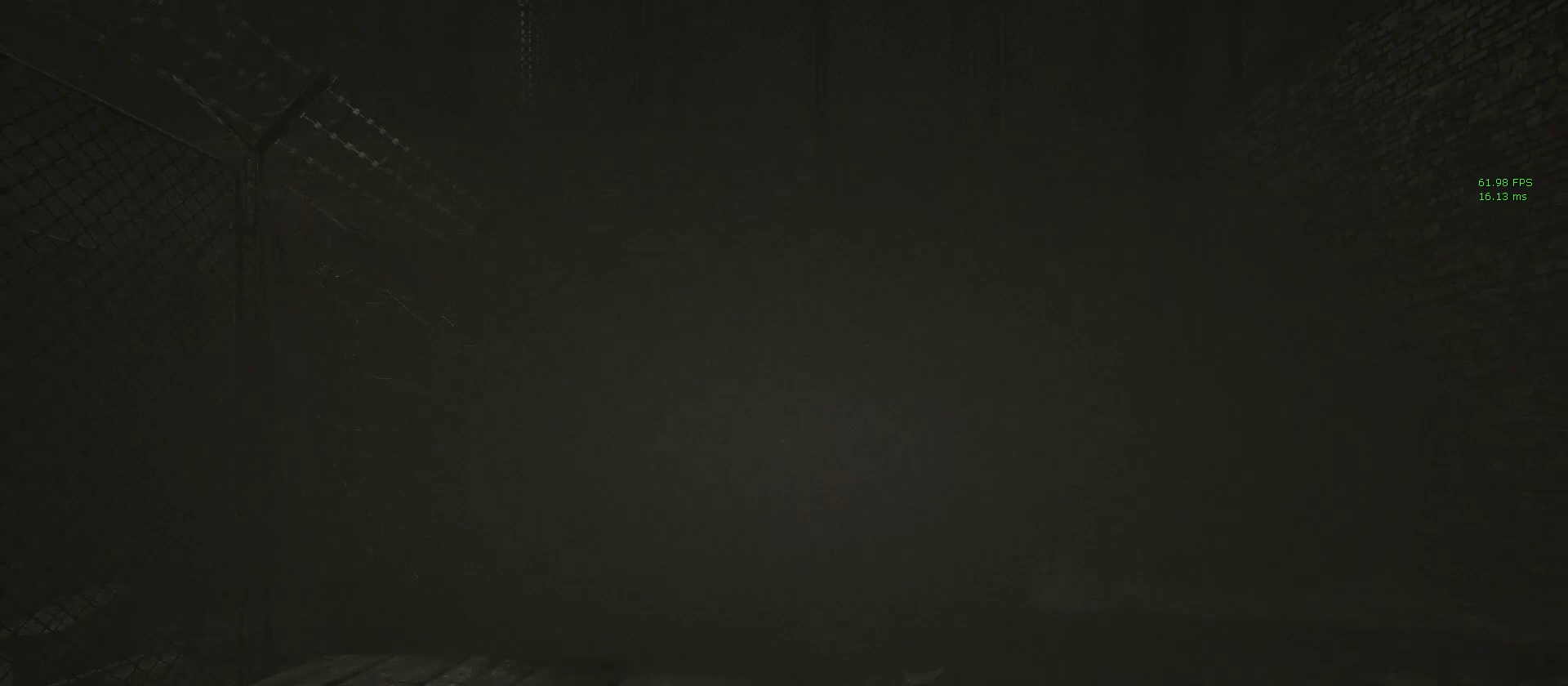
{"keys": ["shift", "w"], "mouse": [], "events": [[333, "d", "down"], [483, "d", "up"]]}
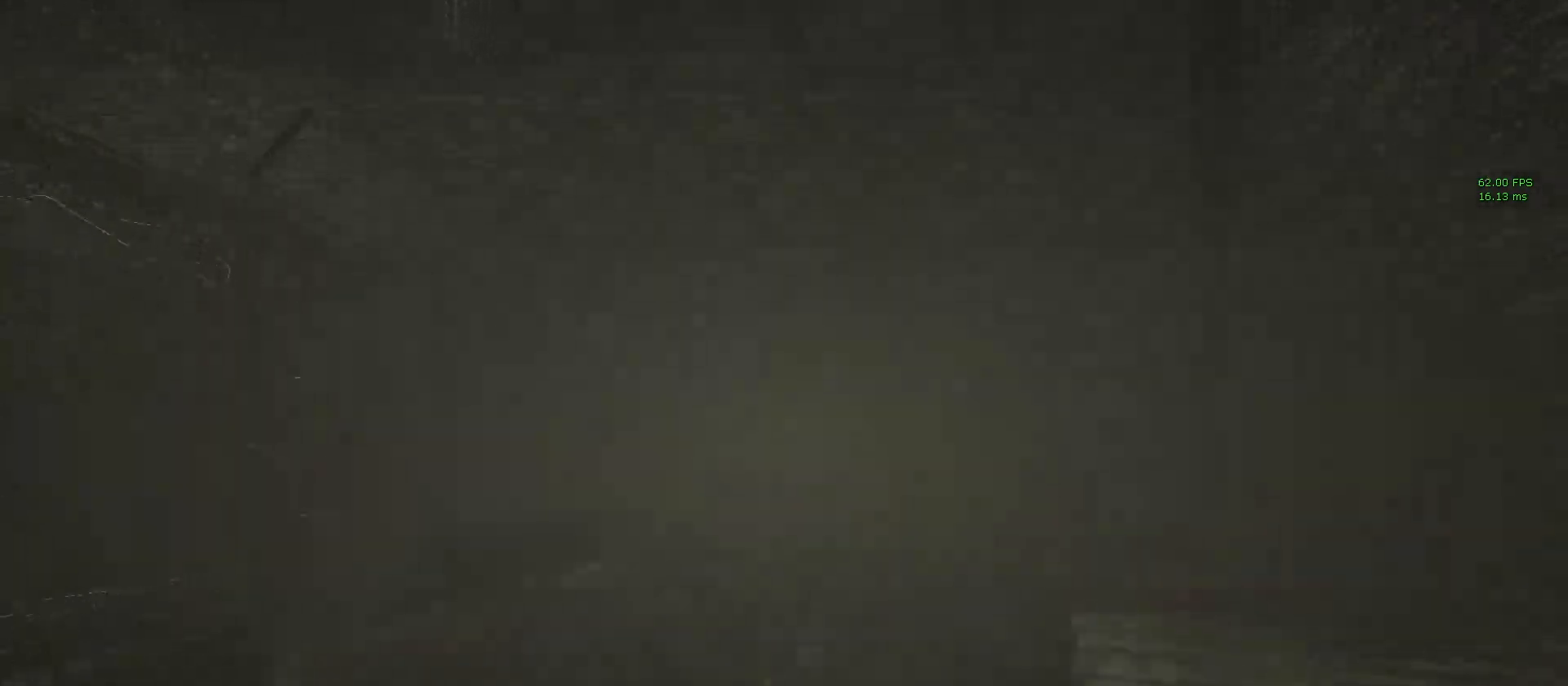
{"keys": ["shift", "w"], "mouse": [], "events": [[267, "d", "down"], [367, "d", "up"]]}
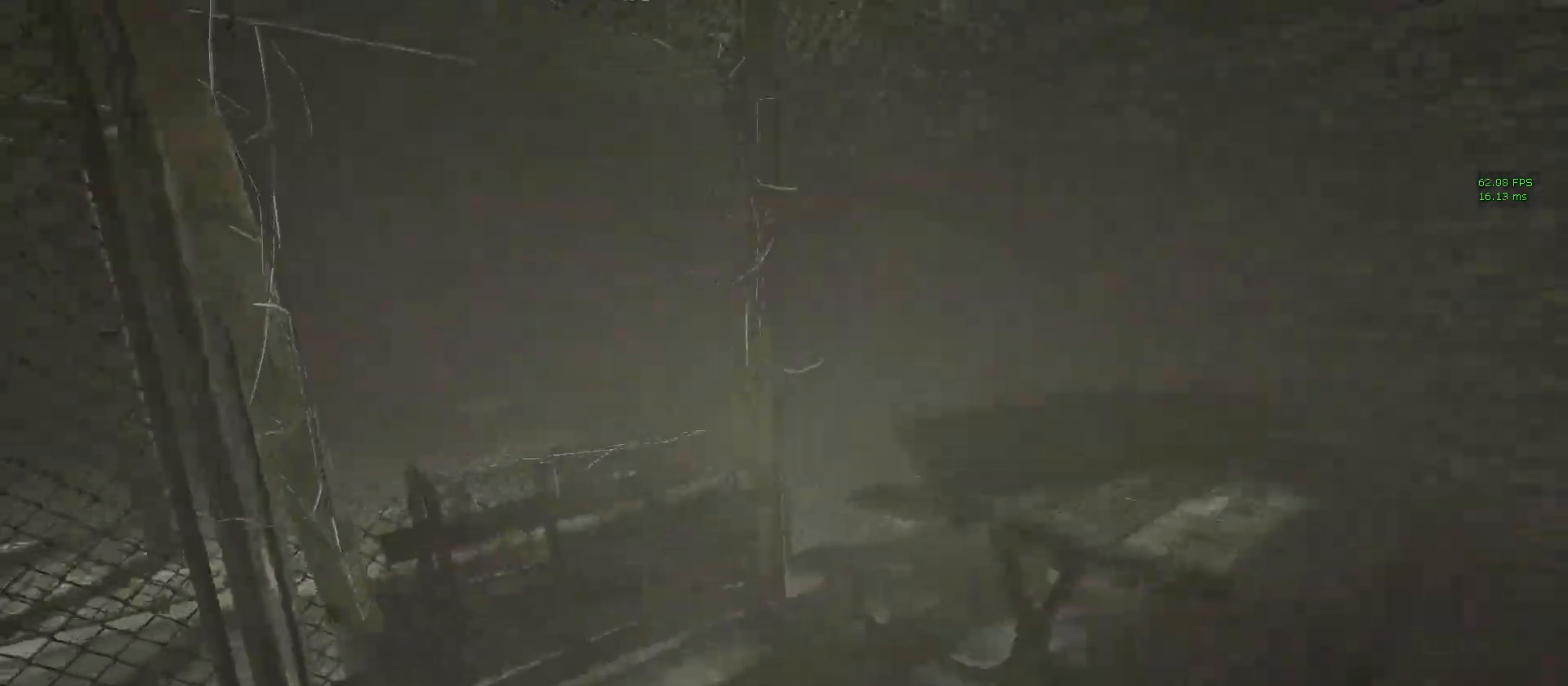
{"keys": ["d", "shift", "w"], "mouse": [], "events": [[50, "d", "down"], [183, "d", "up"], [283, "d", "down"]]}
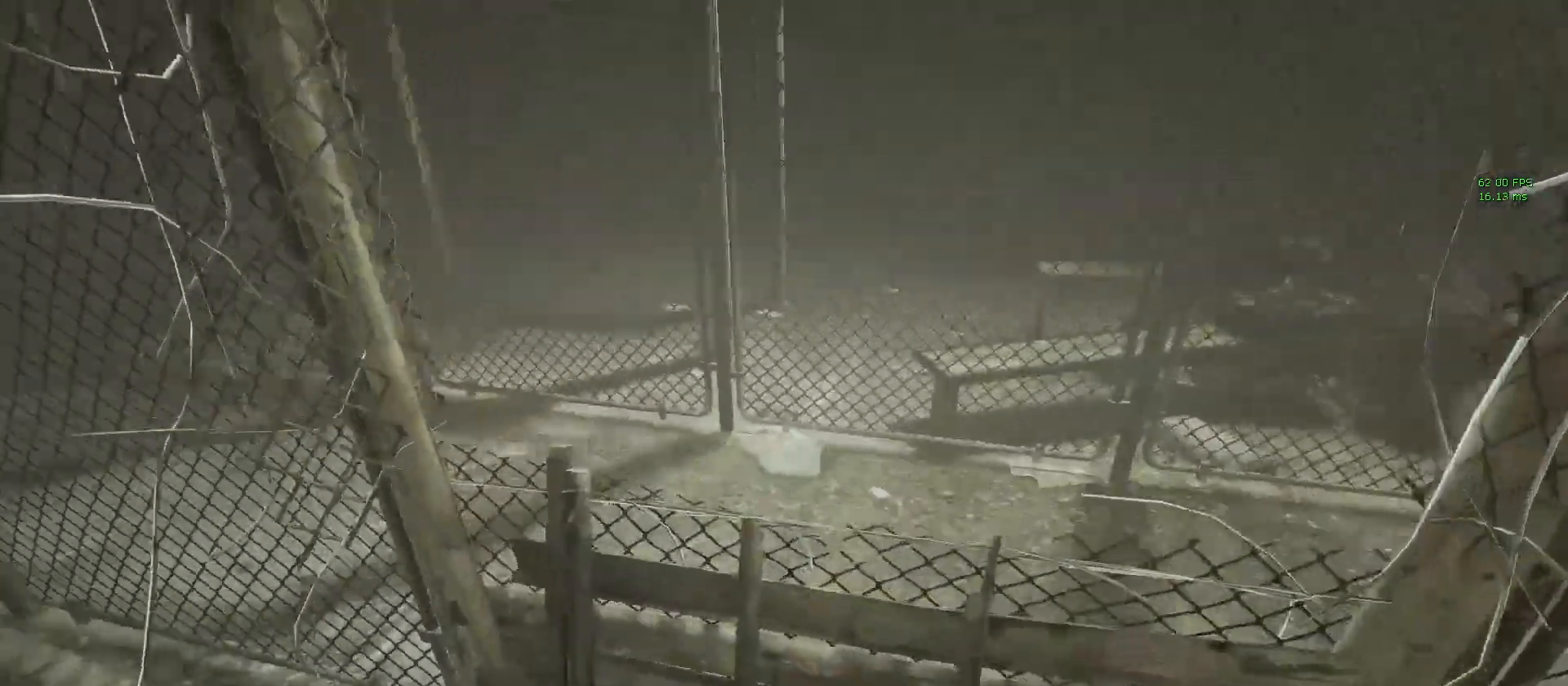
{"keys": ["a", "shift", "w"], "mouse": [], "events": [[67, "d", "up"], [167, "space", "down"], [300, "space", "up"], [433, "a", "down"]]}
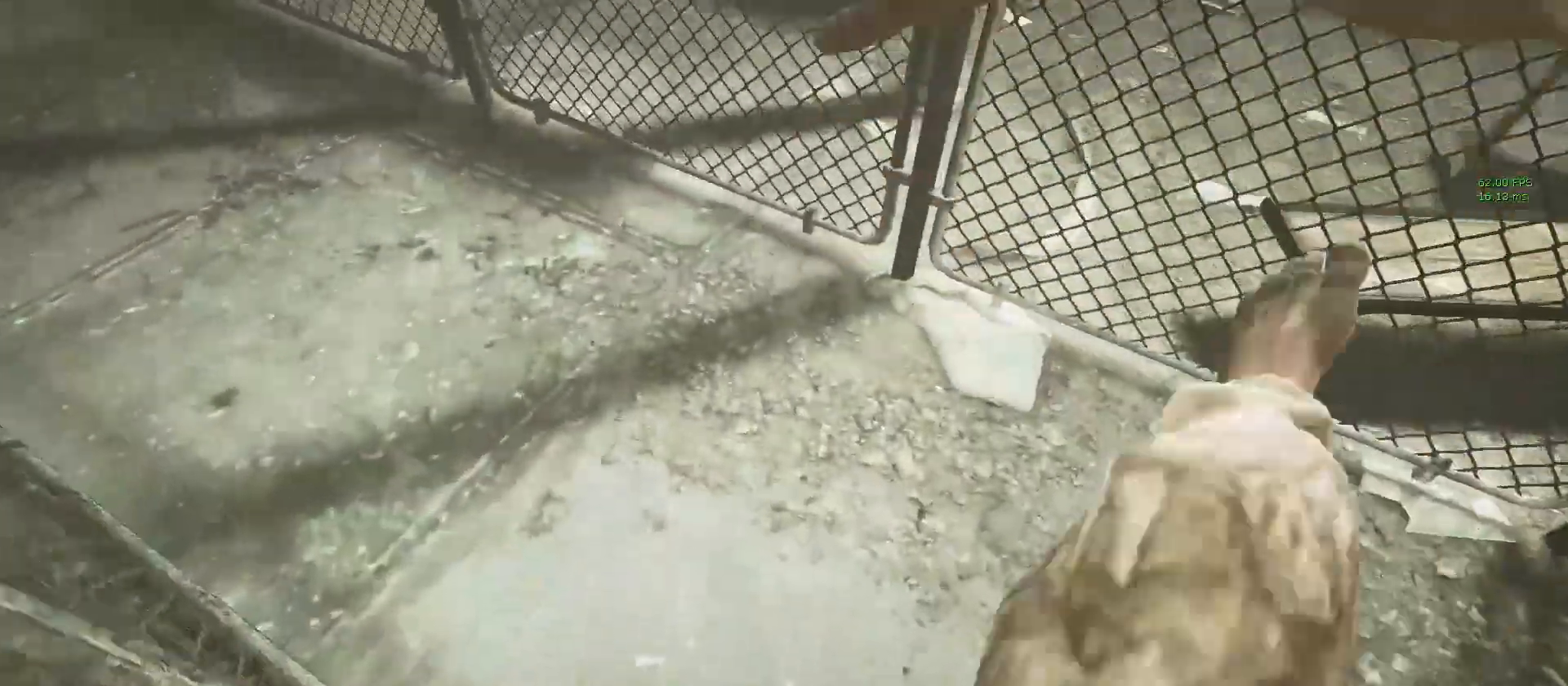
{"keys": ["a", "shift", "w"], "mouse": [], "events": []}
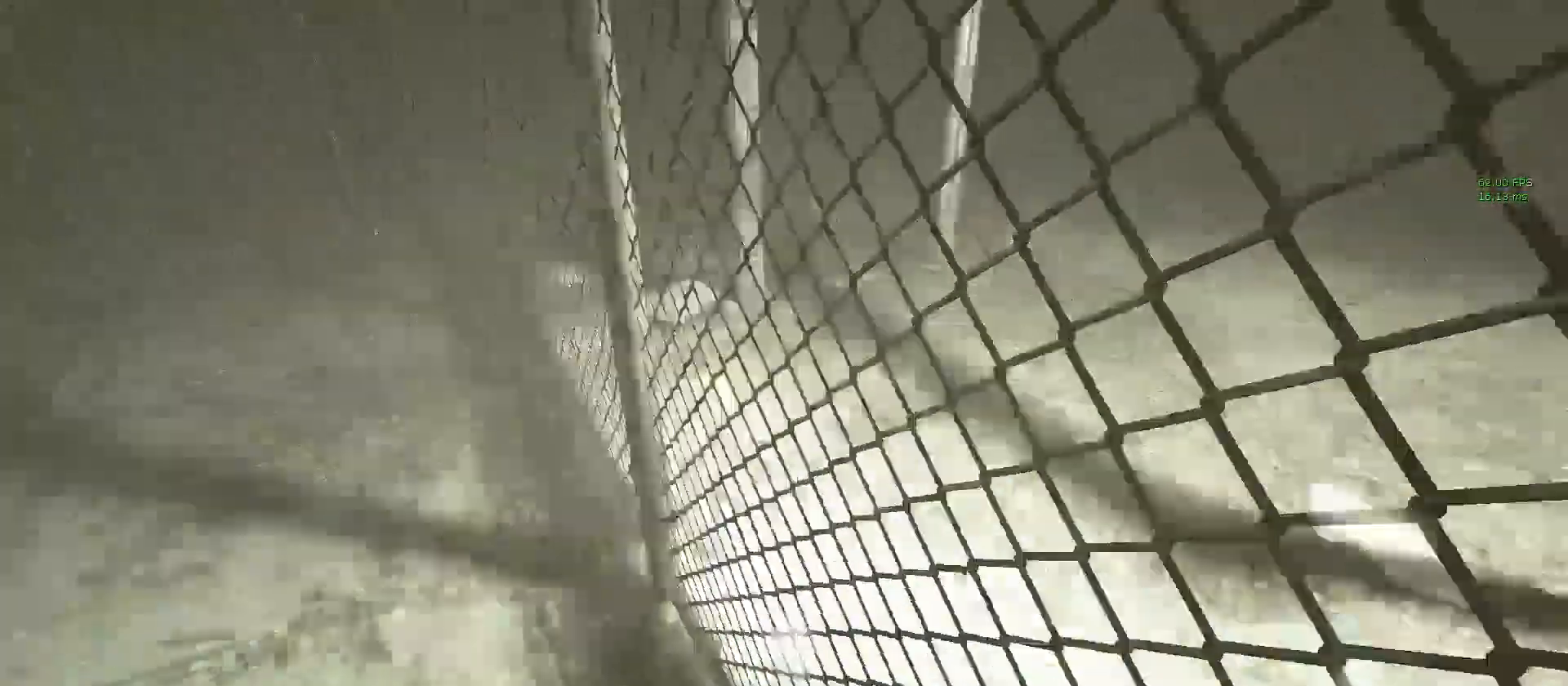
{"keys": ["shift", "w"], "mouse": [], "events": [[50, "a", "up"]]}
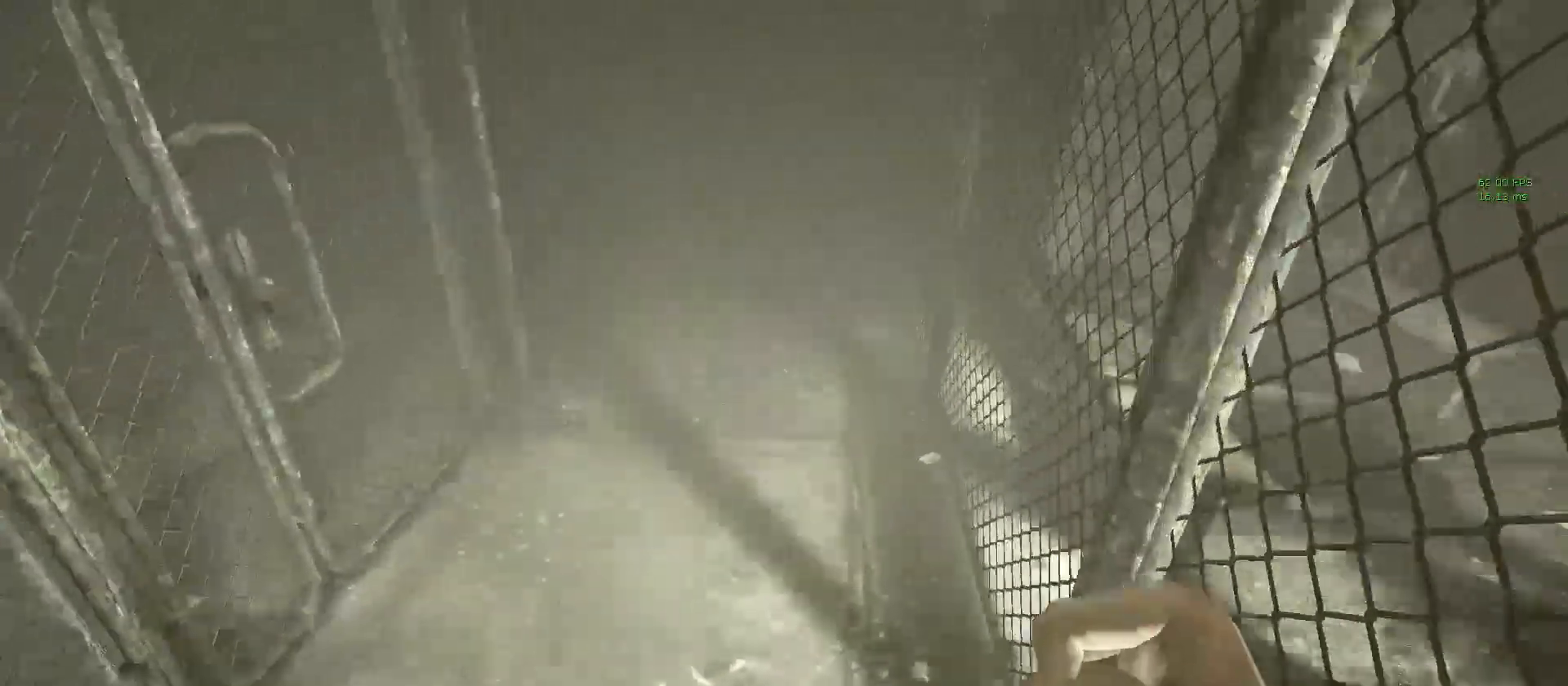
{"keys": ["shift", "w"], "mouse": [], "events": []}
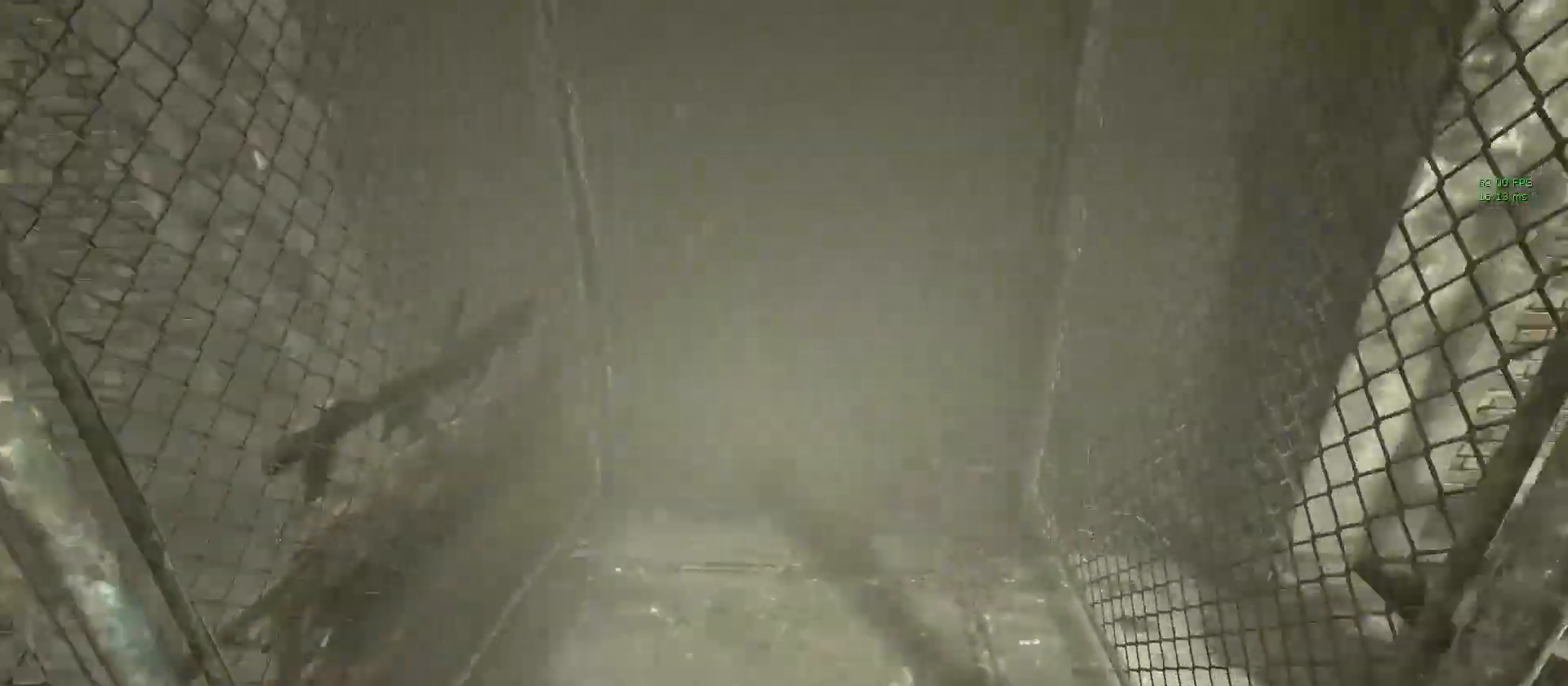
{"keys": ["shift", "w"], "mouse": [], "events": []}
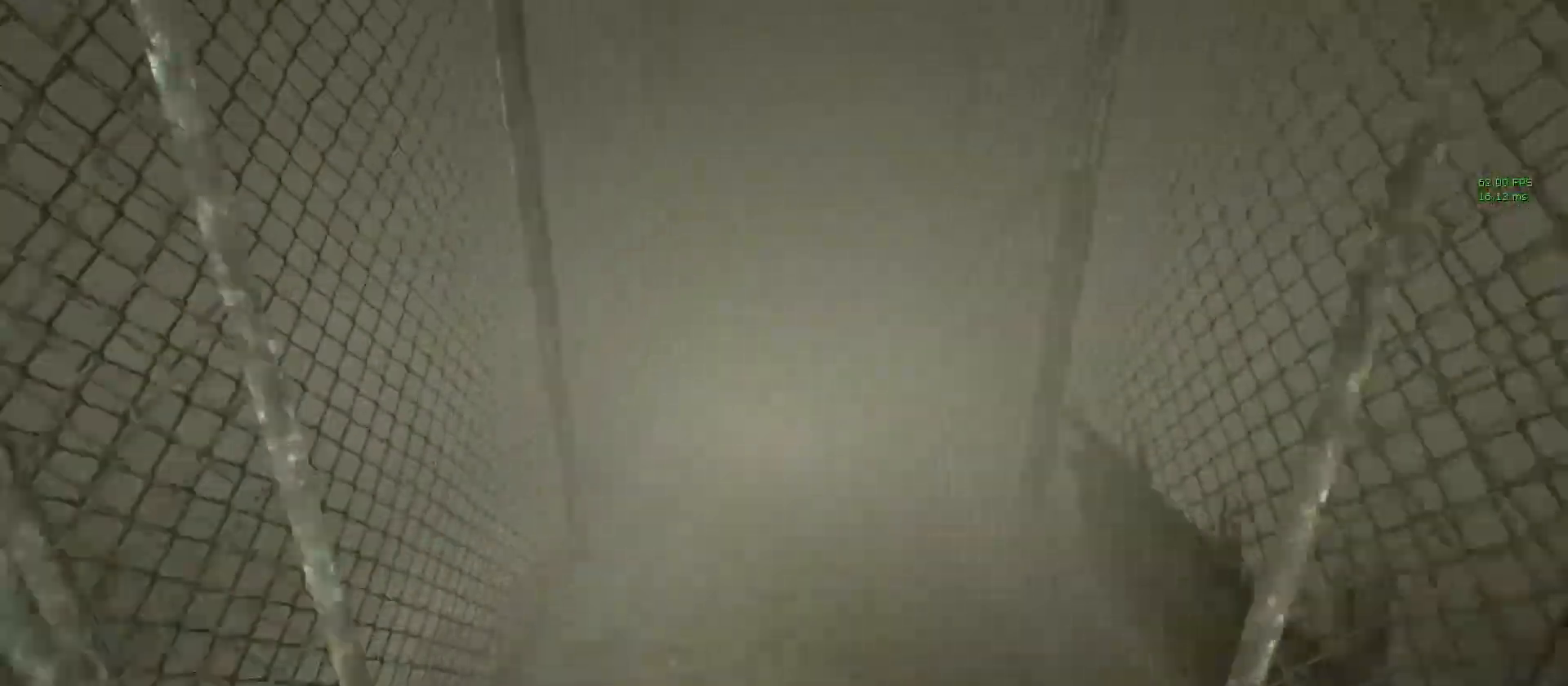
{"keys": ["shift", "w"], "mouse": [], "events": []}
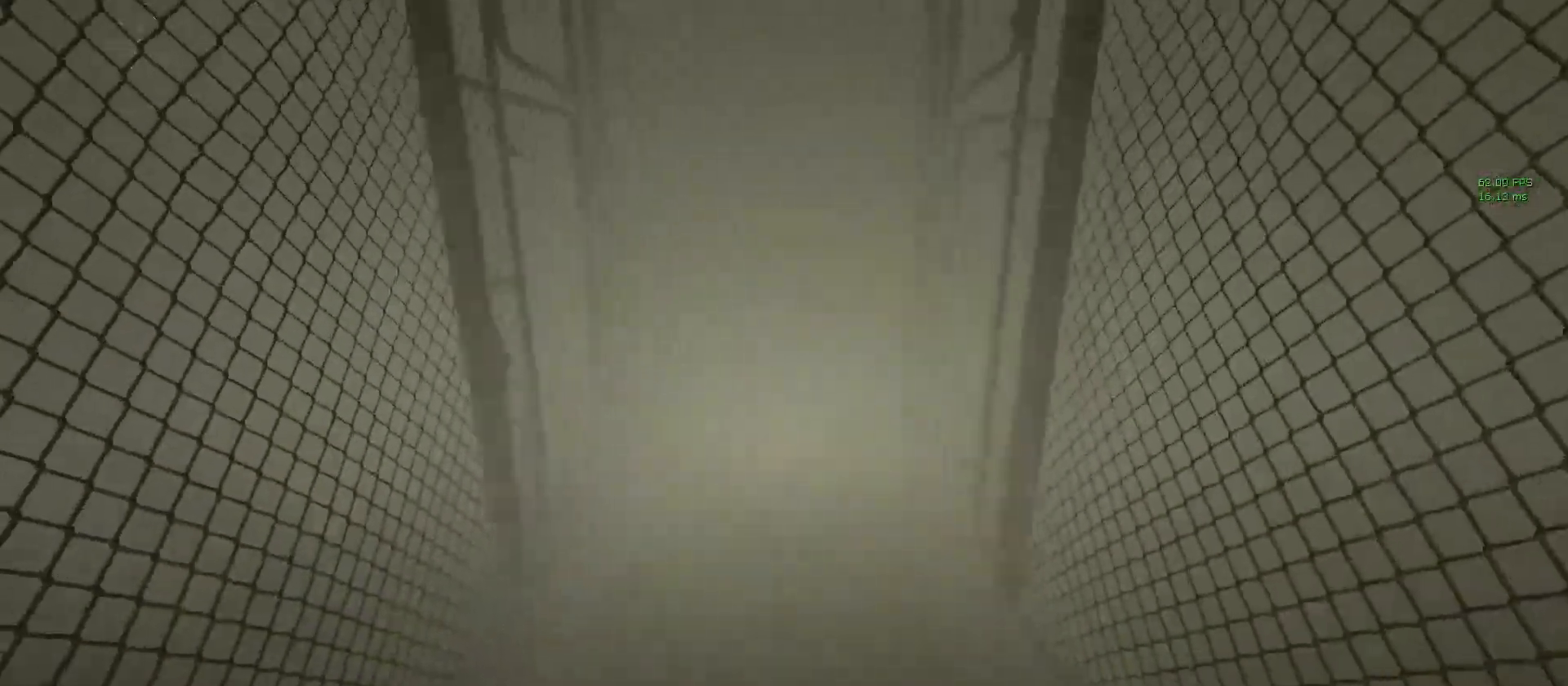
{"keys": ["shift", "w"], "mouse": [], "events": []}
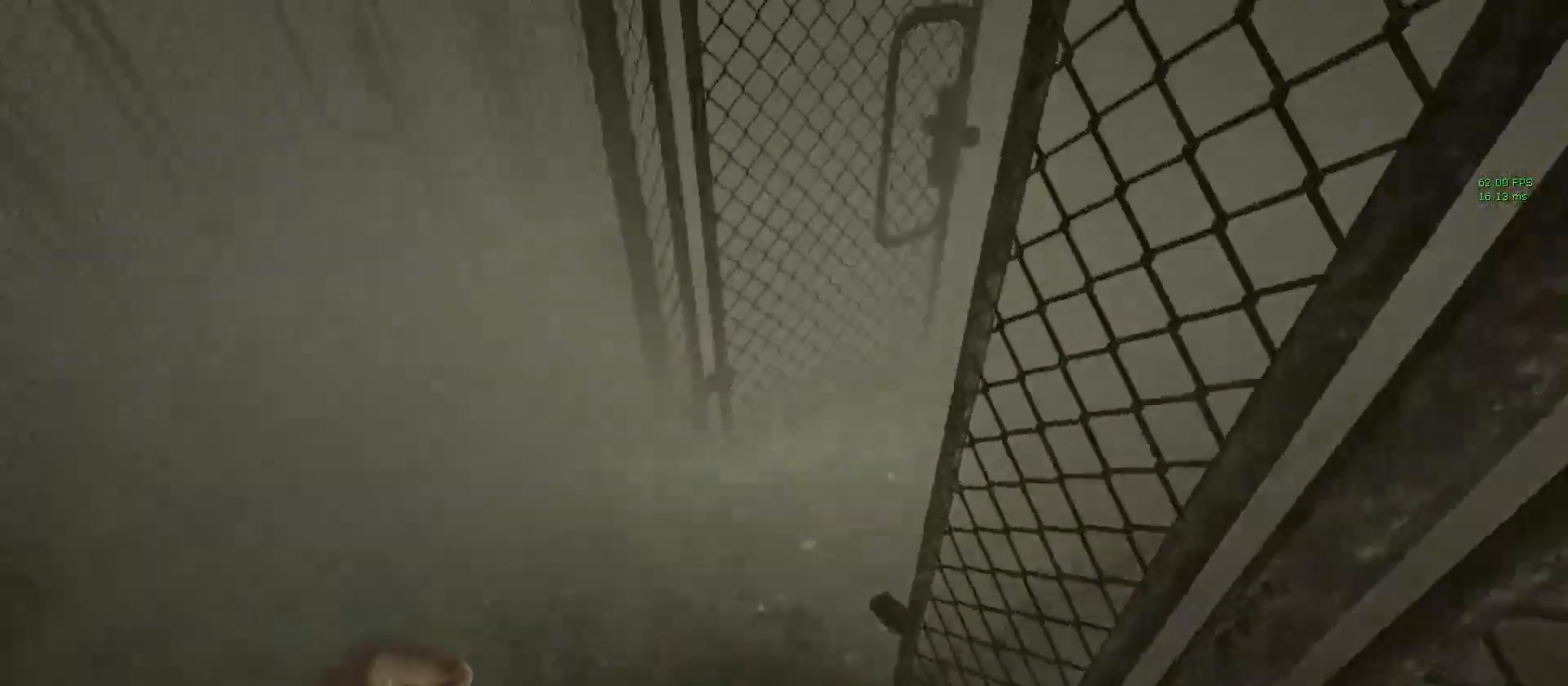
{"keys": ["shift", "w"], "mouse": [], "events": []}
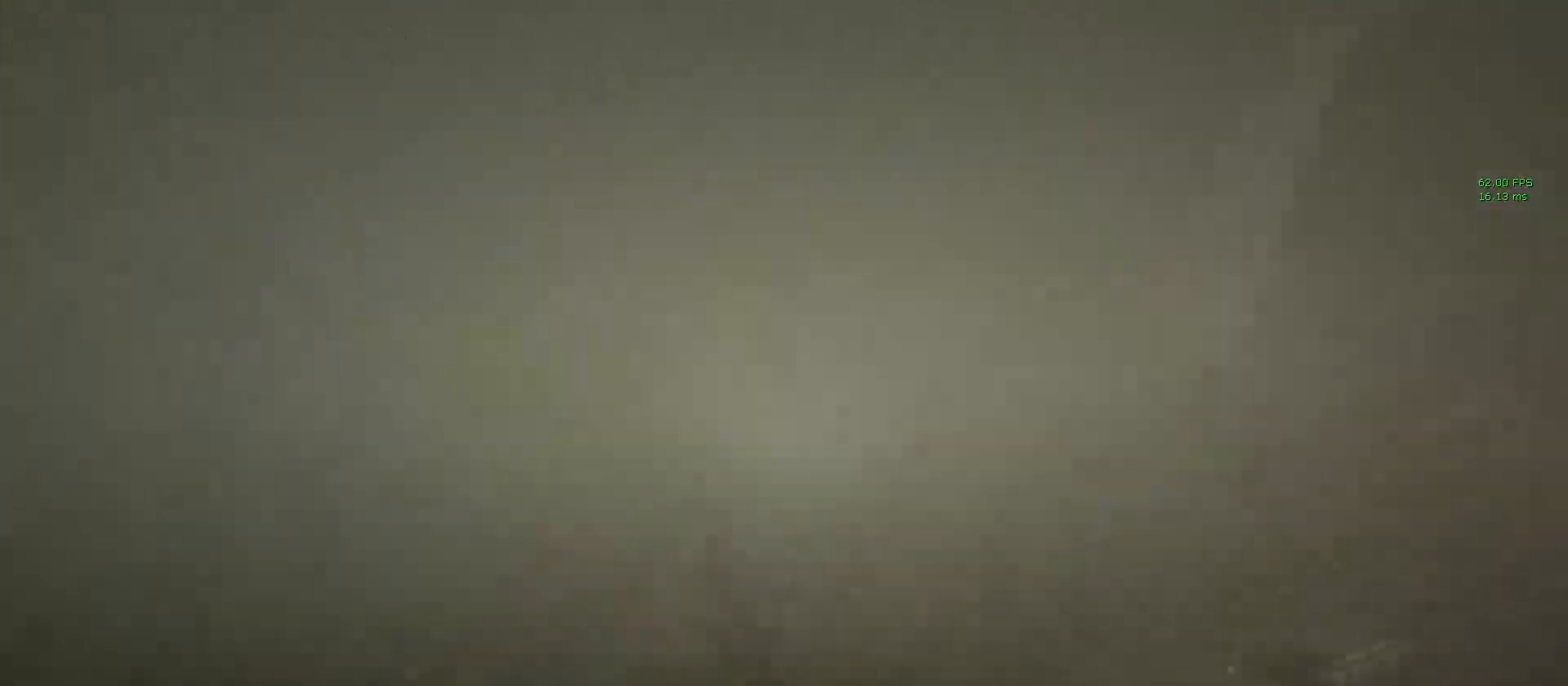
{"keys": ["shift", "w"], "mouse": [], "events": []}
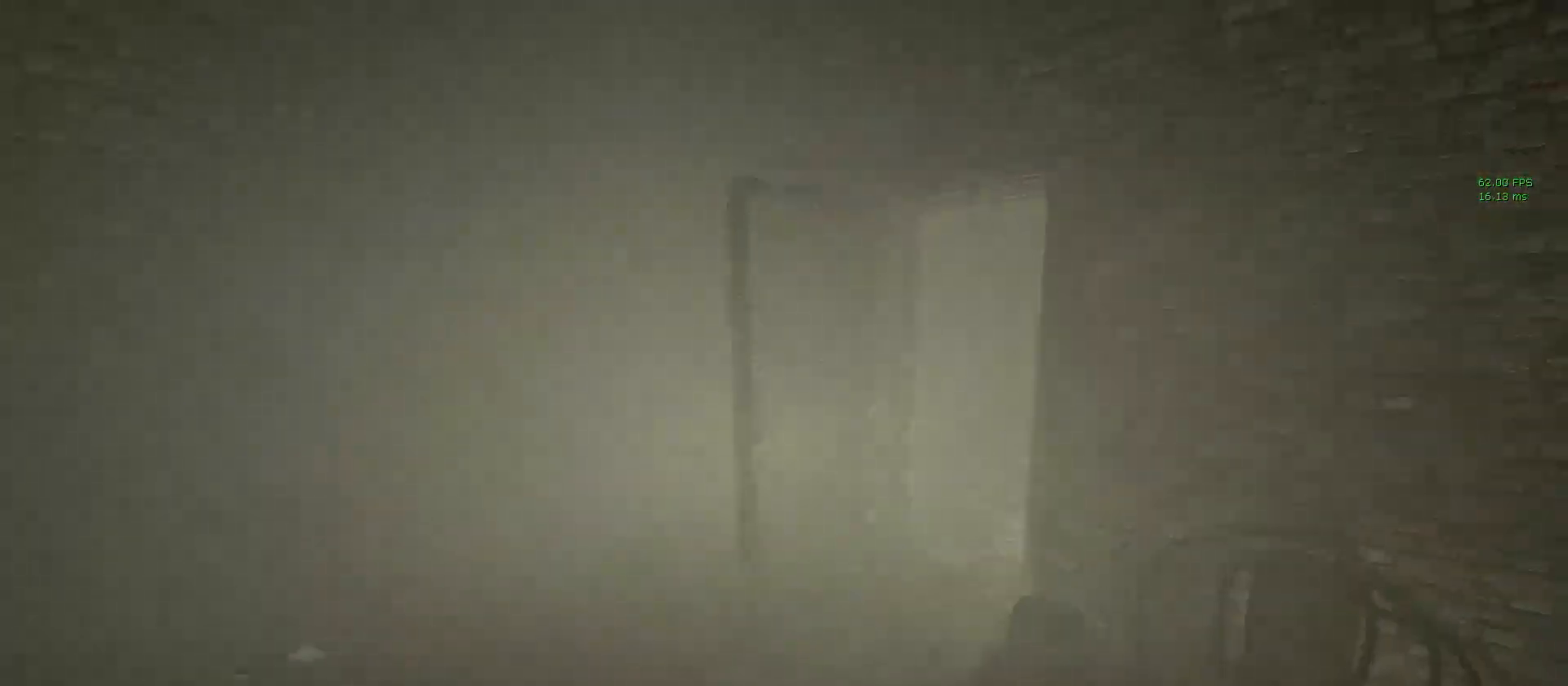
{"keys": ["shift", "w"], "mouse": [], "events": []}
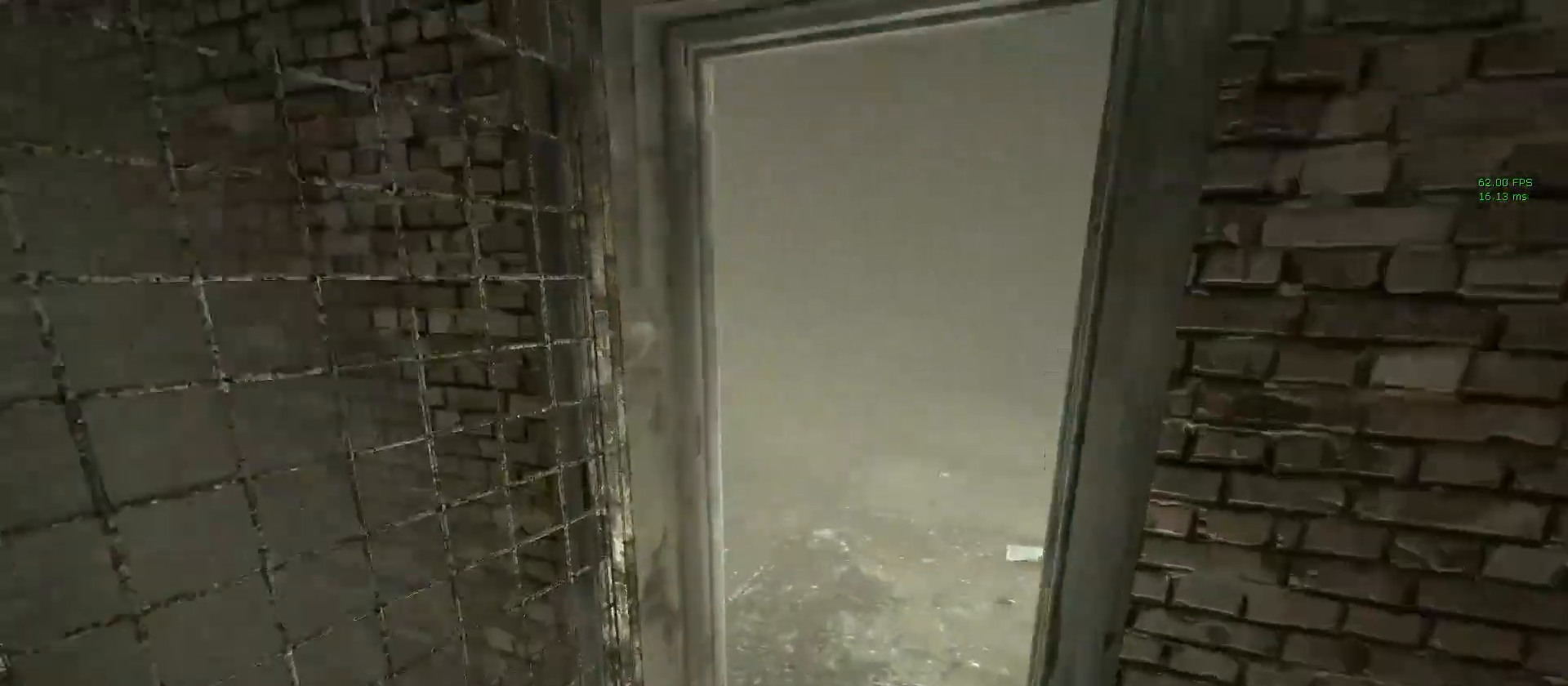
{"keys": ["shift", "w"], "mouse": [], "events": []}
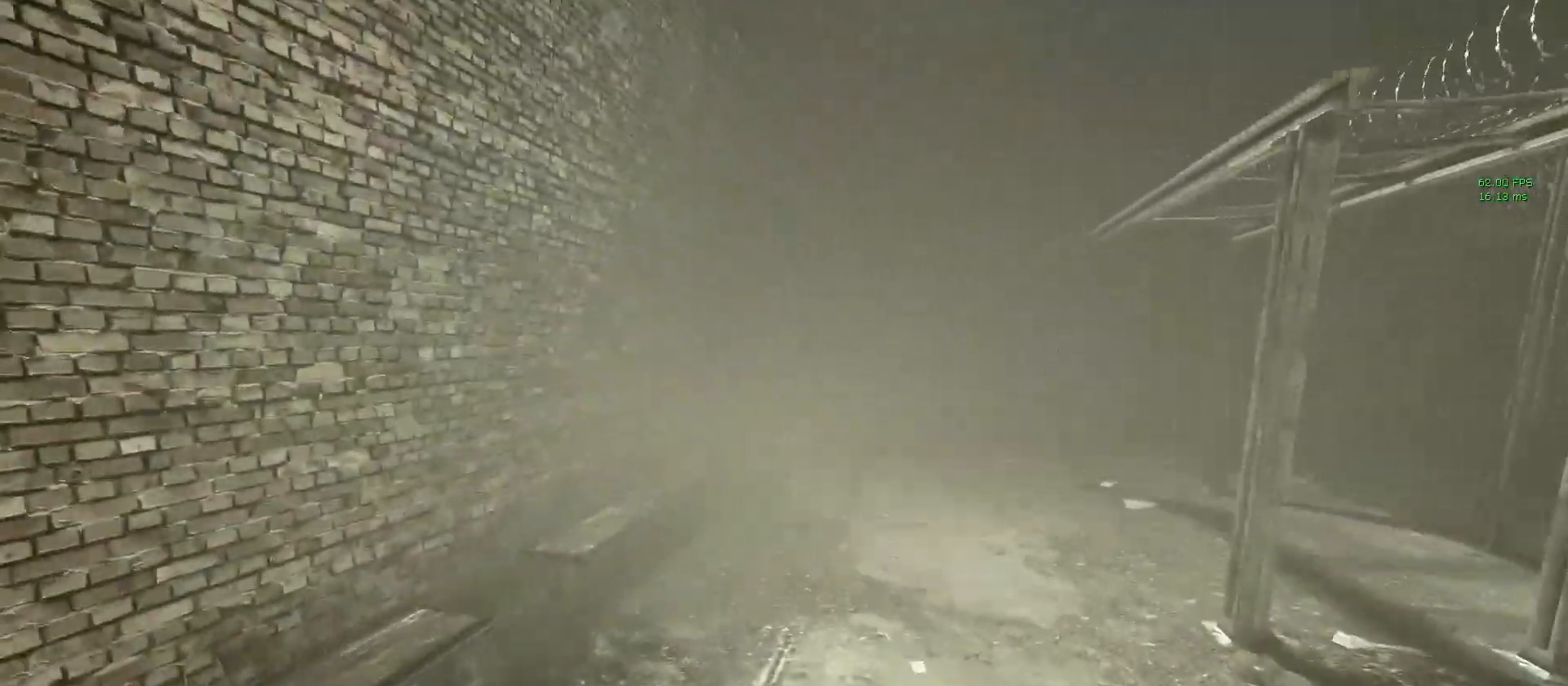
{"keys": ["shift", "w"], "mouse": [], "events": []}